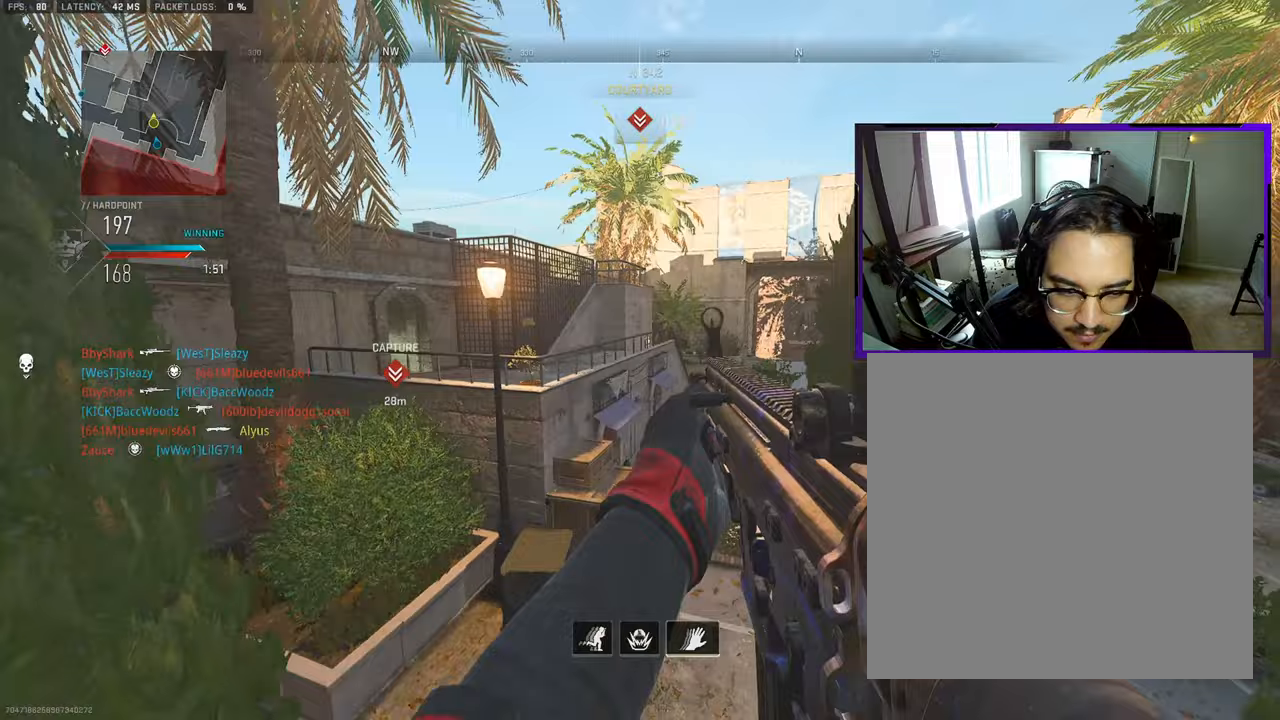
Gameplay with a controller (PlayStation layout); each line is a JSON object with the inputs held at the frame after it. "events" lists button and stick changes between this image and that frame as [ms after this image, input, new state], when the widget could be followed in between. Not read: L1 L2 R1 R2.
{"buttons": ["L3"], "left_stick": "up-left", "right_stick": "center", "events": [[33, "L3", "down"], [33, "left_stick", "up-left"], [133, "L3", "up"], [133, "left_stick", "up"], [267, "L3", "down"], [267, "left_stick", "up-left"], [367, "L3", "up"], [483, "L3", "down"]]}
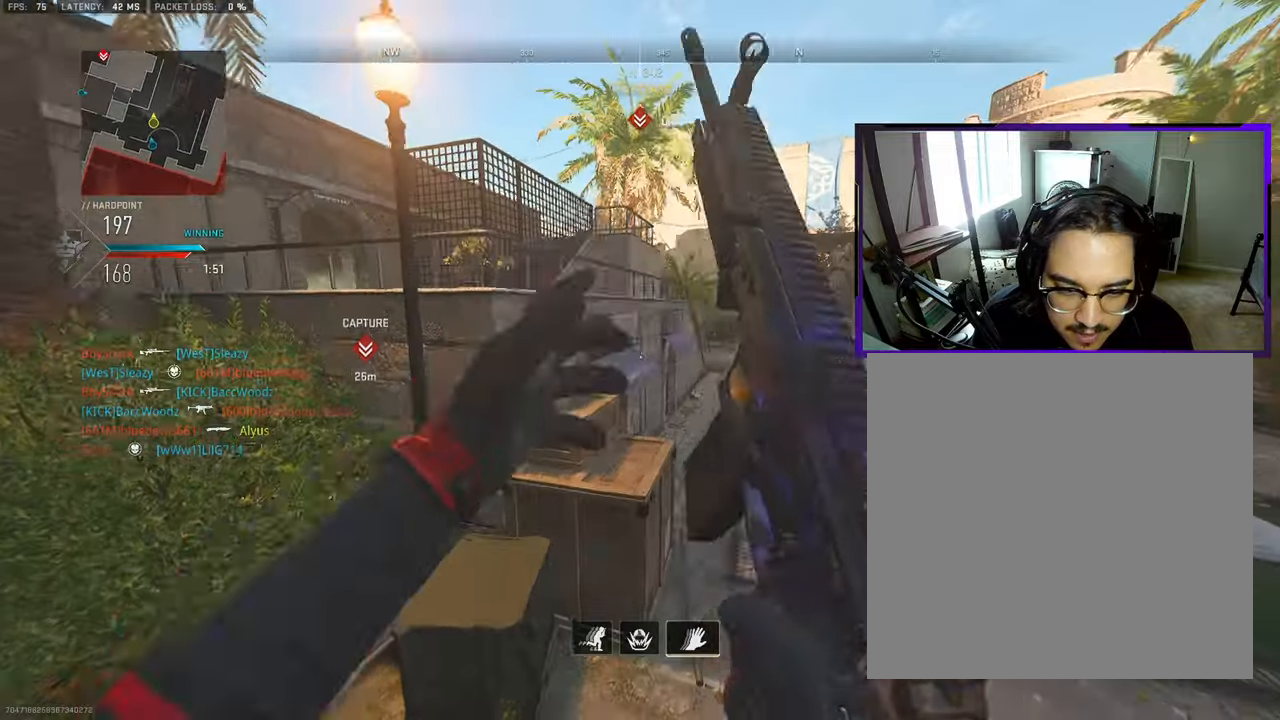
{"buttons": ["CROSS"], "left_stick": "up", "right_stick": "center", "events": [[100, "L3", "up"], [100, "left_stick", "up"], [250, "CROSS", "down"], [367, "CROSS", "up"], [467, "CROSS", "down"]]}
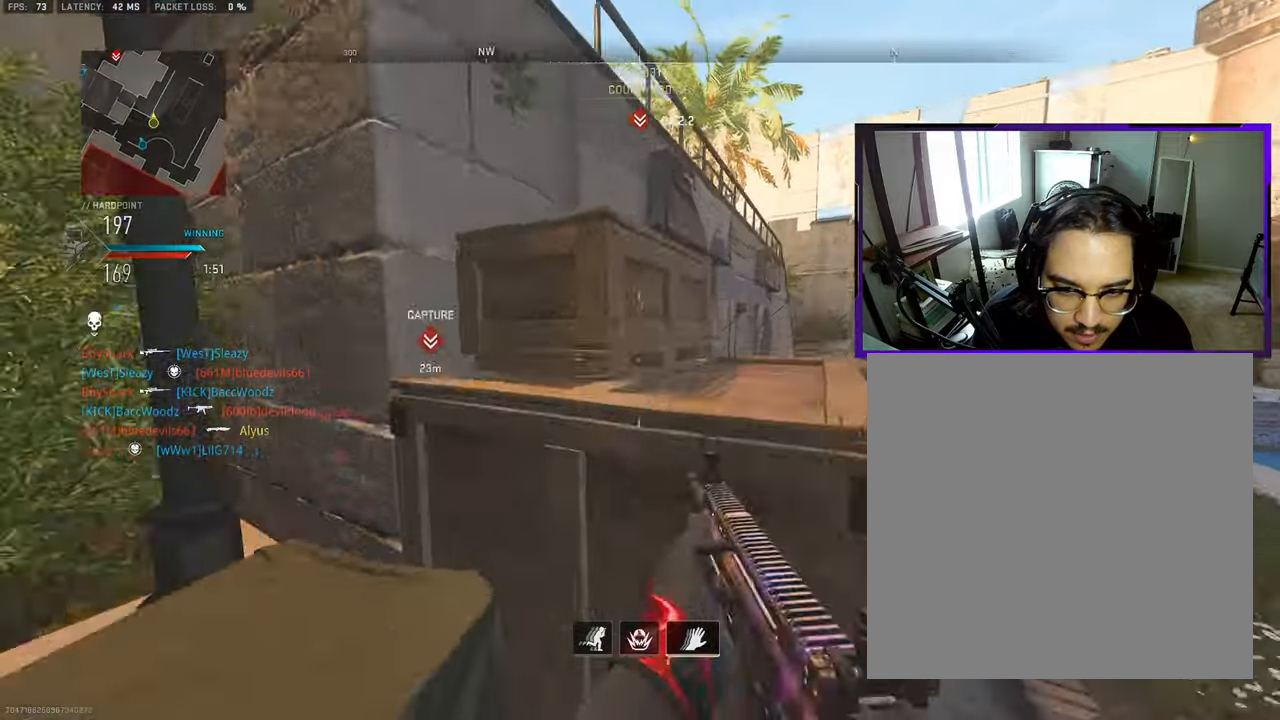
{"buttons": [], "left_stick": "up-right", "right_stick": "center", "events": [[67, "CROSS", "up"], [133, "CROSS", "down"], [133, "L3", "down"], [233, "L3", "up"], [333, "CROSS", "up"], [333, "left_stick", "up-right"]]}
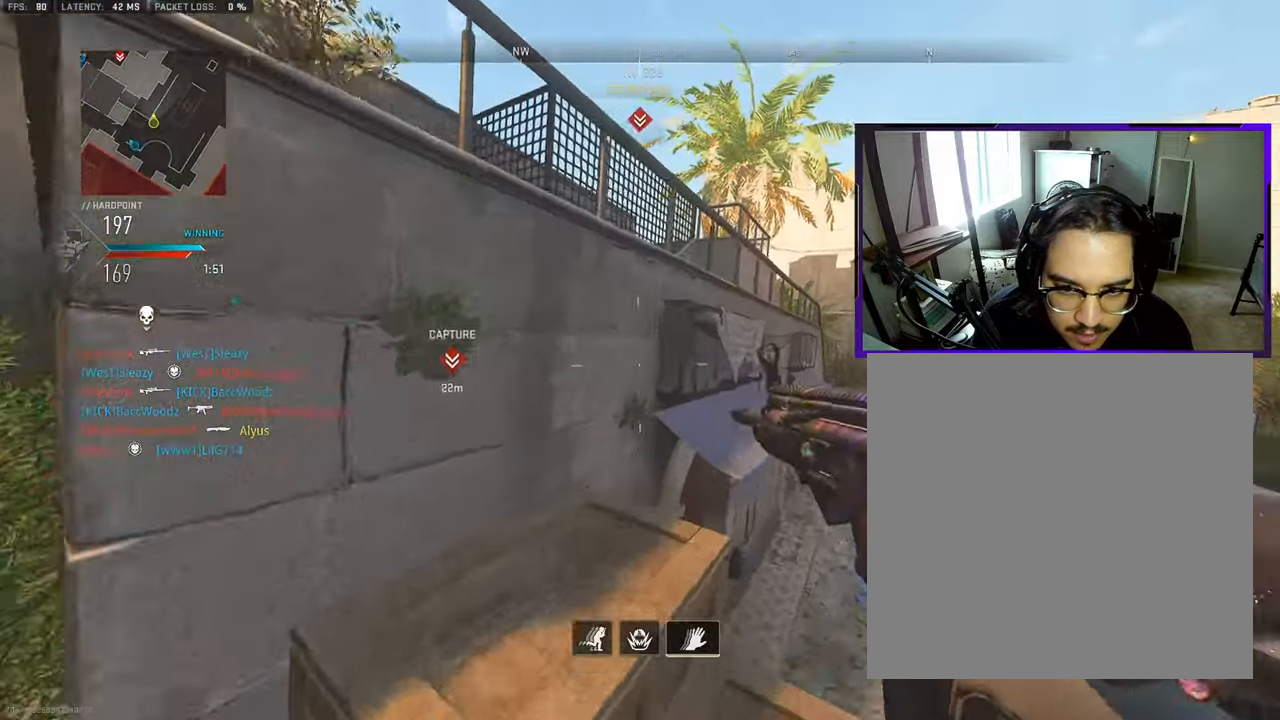
{"buttons": ["CROSS"], "left_stick": "up", "right_stick": "center", "events": [[33, "CROSS", "down"], [67, "left_stick", "up"], [167, "CROSS", "up"], [267, "CROSS", "down"], [400, "CROSS", "up"], [500, "CROSS", "down"]]}
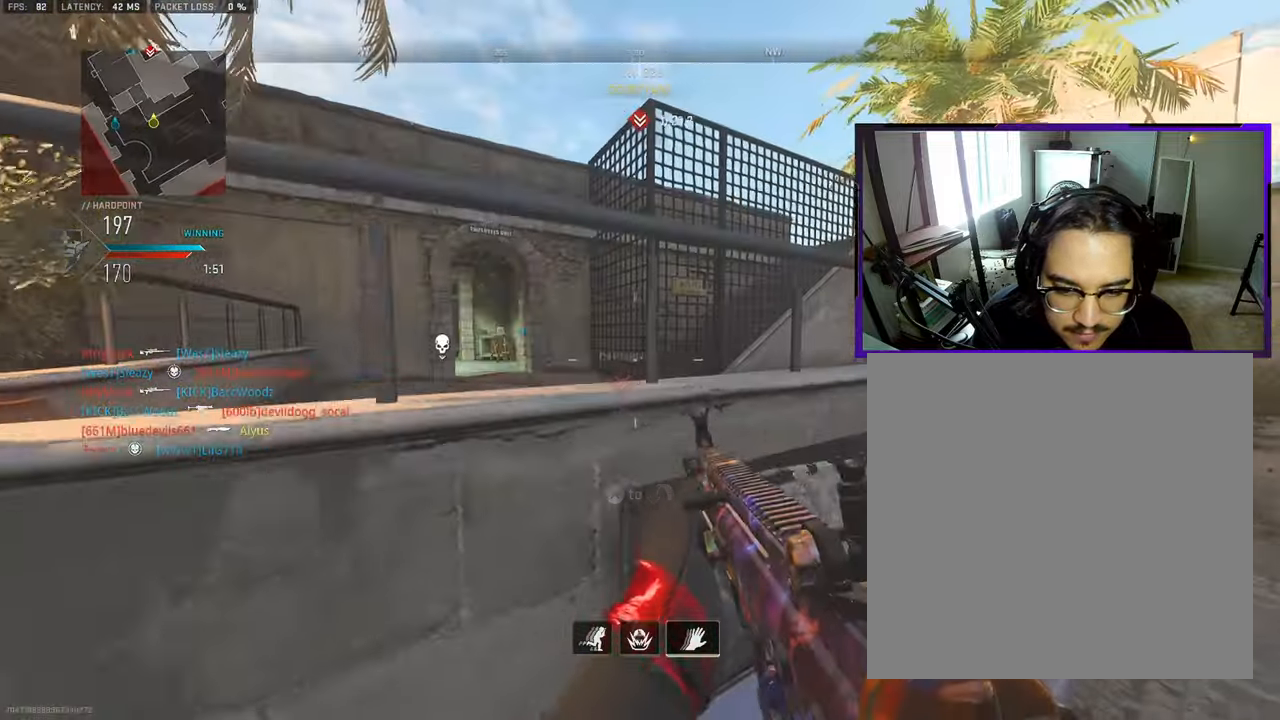
{"buttons": [], "left_stick": "up", "right_stick": "center", "events": [[133, "CROSS", "up"], [217, "CROSS", "down"], [317, "CROSS", "up"], [417, "CROSS", "down"], [500, "CROSS", "up"]]}
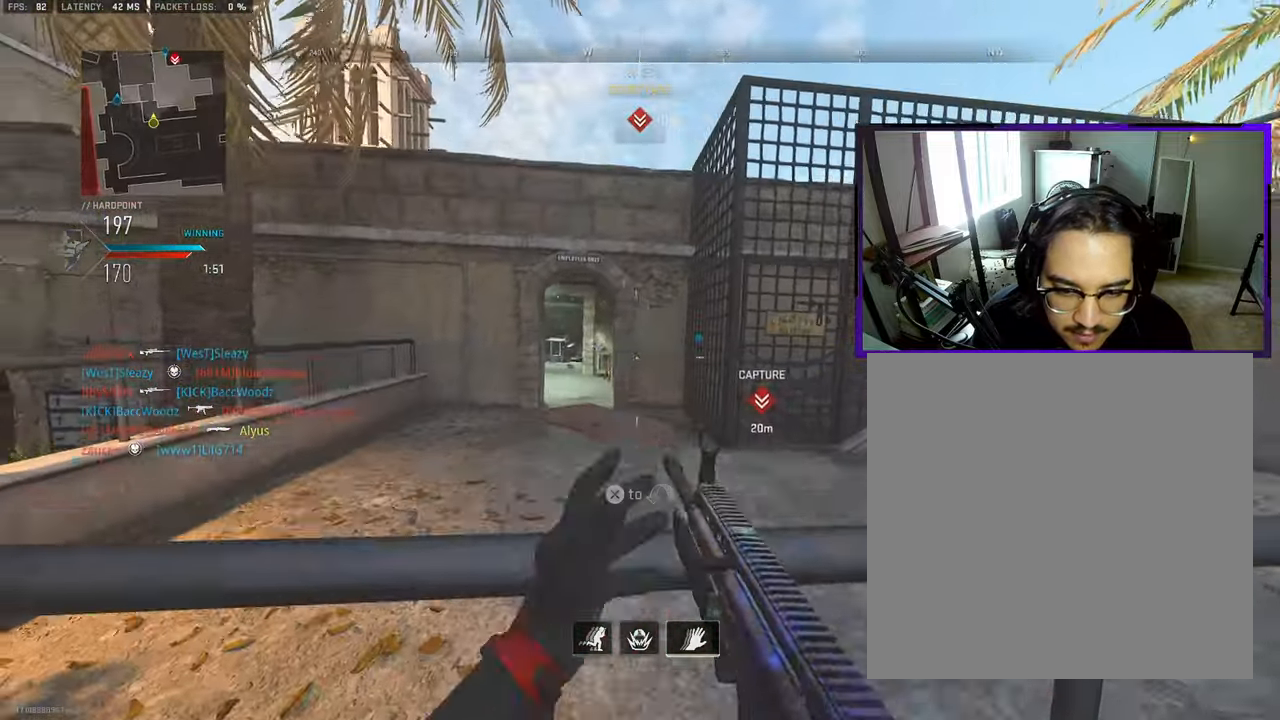
{"buttons": [], "left_stick": "up", "right_stick": "center", "events": [[83, "CROSS", "down"], [150, "L3", "down"], [267, "L3", "up"], [300, "CROSS", "up"], [367, "L3", "down"], [483, "L3", "up"]]}
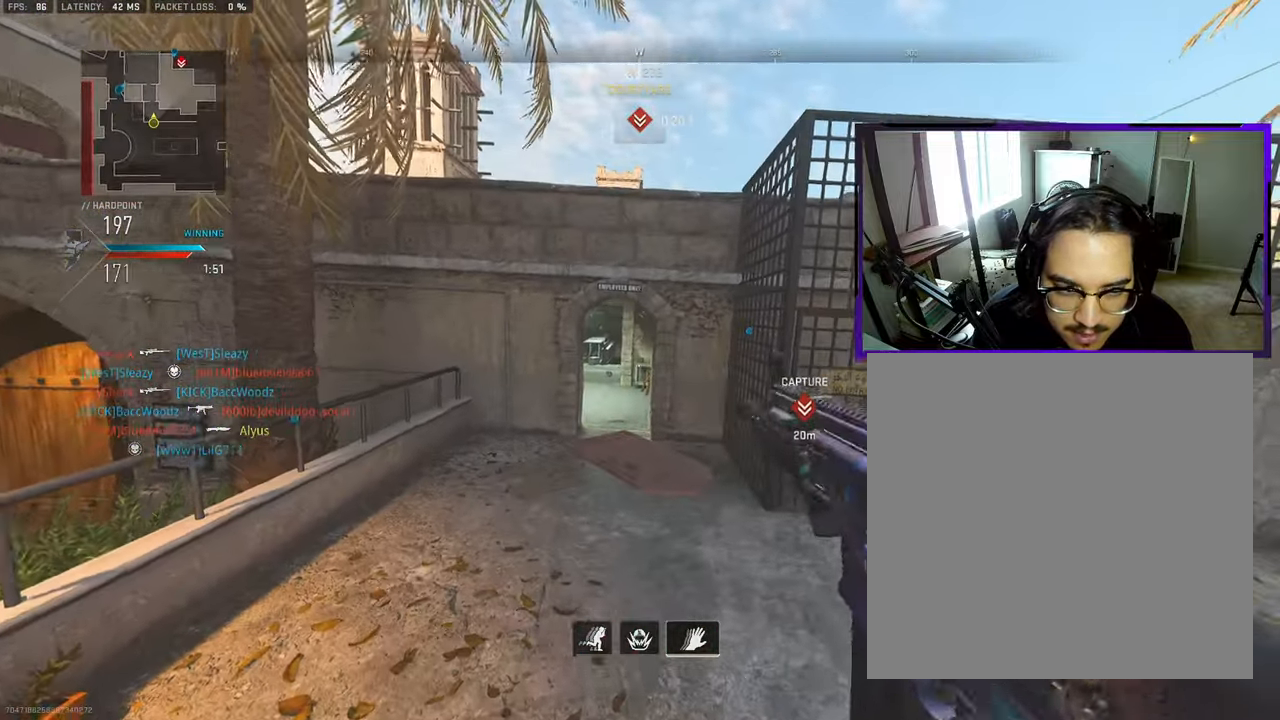
{"buttons": [], "left_stick": "up", "right_stick": "center", "events": [[83, "L3", "down"], [183, "L3", "up"], [267, "L3", "down"], [317, "R3", "down"], [417, "L3", "up"], [417, "R3", "up"]]}
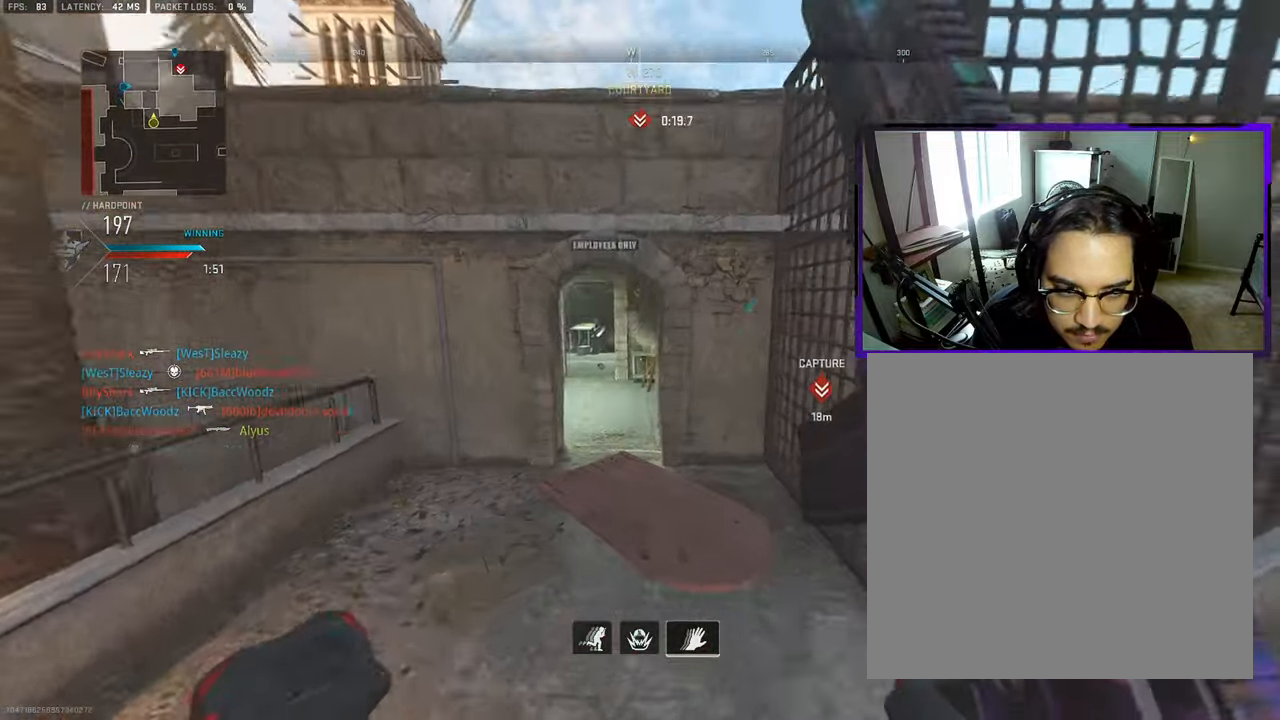
{"buttons": [], "left_stick": "up", "right_stick": "center", "events": []}
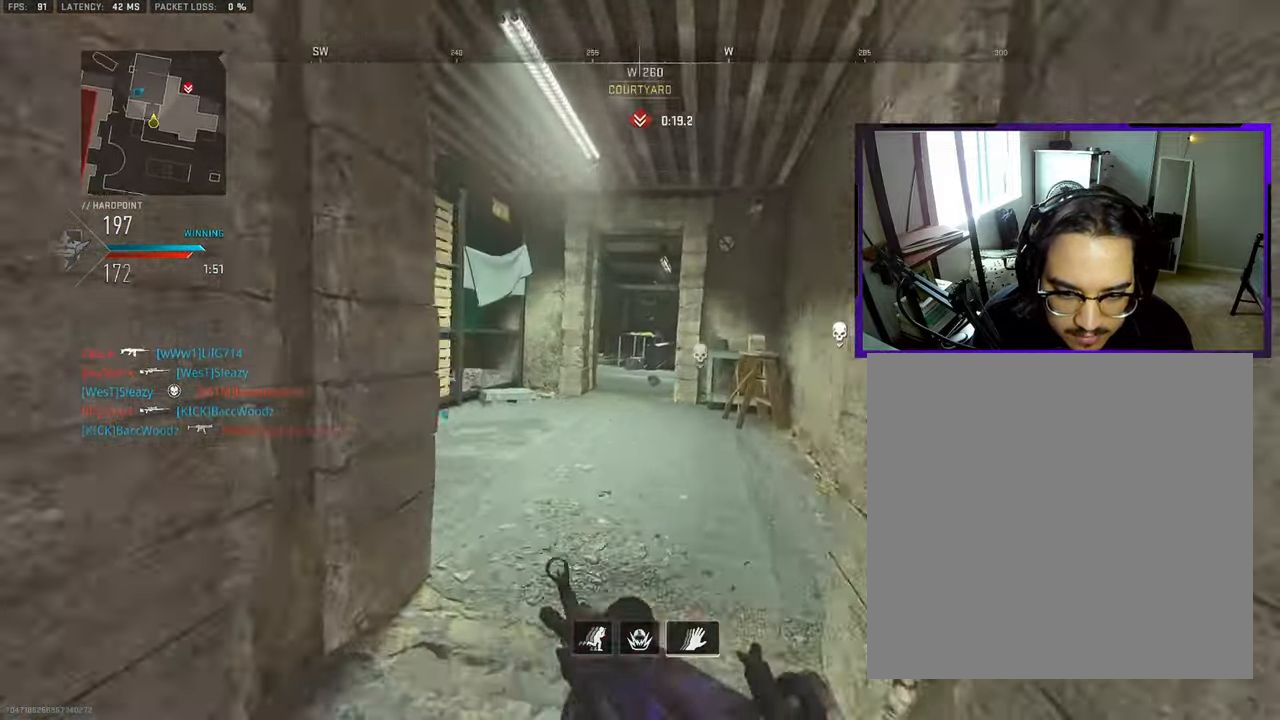
{"buttons": ["L3"], "left_stick": "up", "right_stick": "center", "events": [[417, "L3", "down"]]}
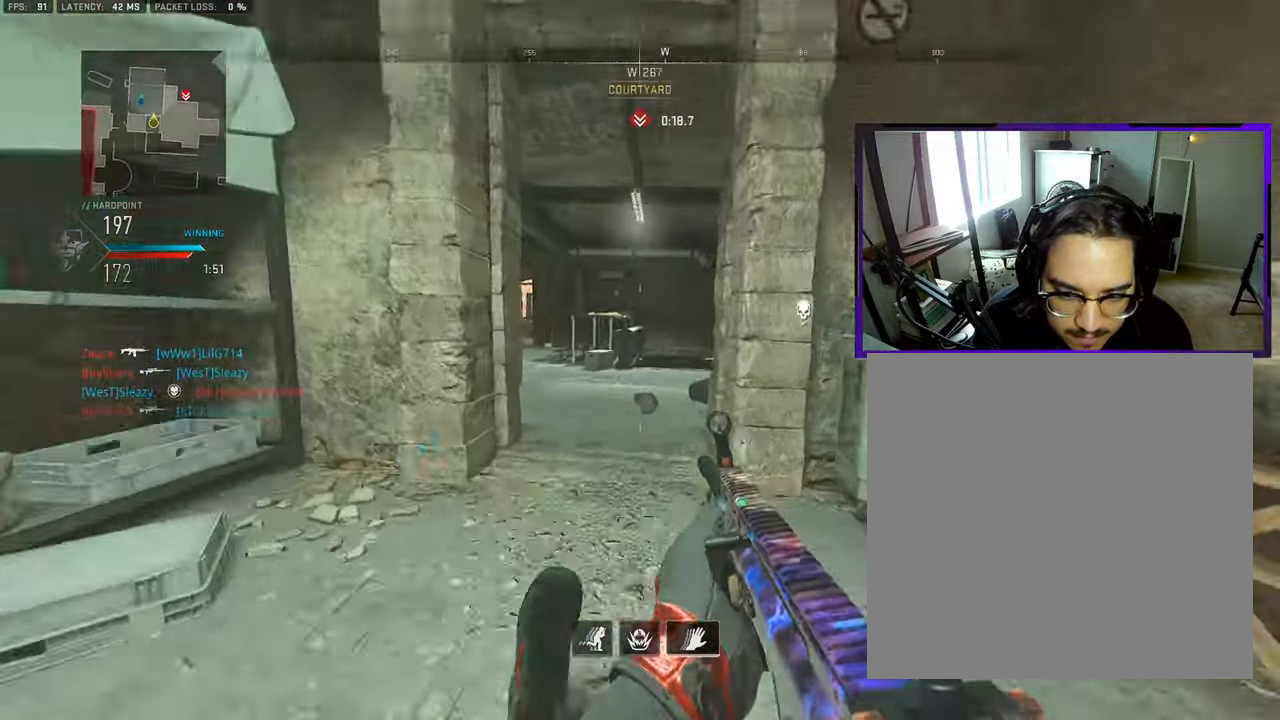
{"buttons": [], "left_stick": "up", "right_stick": "left", "events": [[17, "L3", "up"], [133, "L3", "down"], [217, "L3", "up"], [333, "L3", "down"], [417, "right_stick", "left"], [433, "L3", "up"]]}
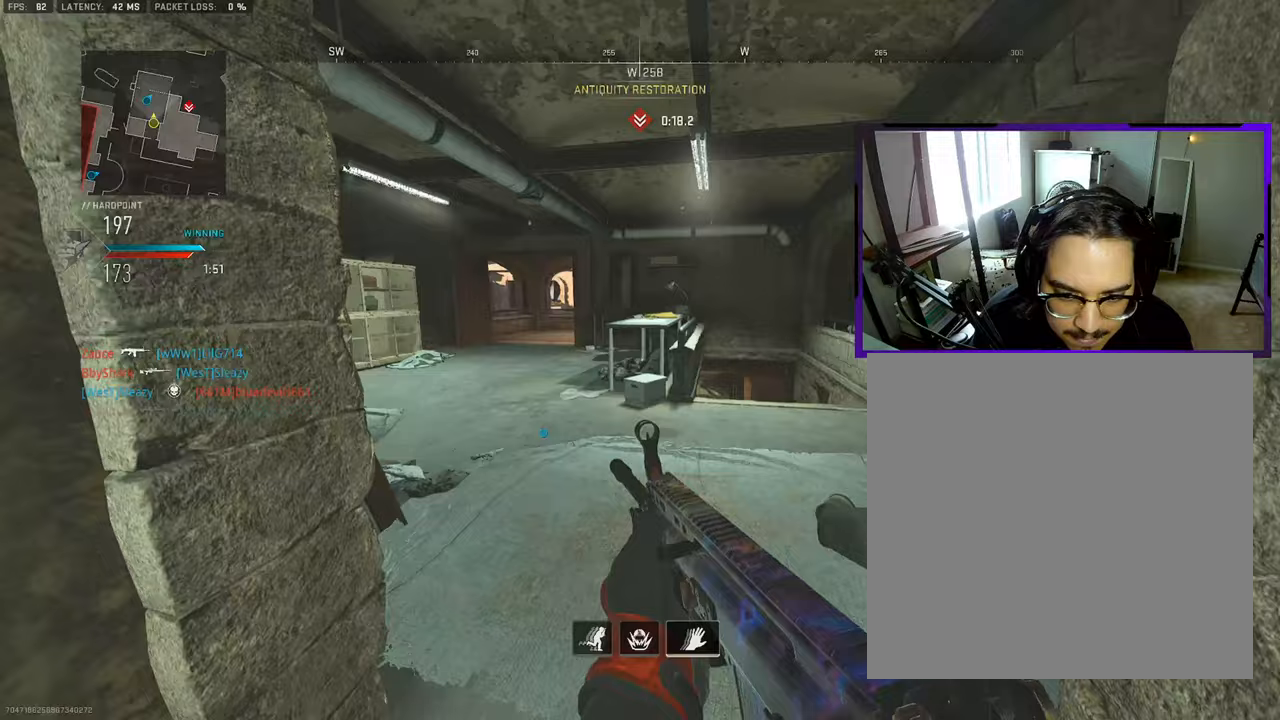
{"buttons": [], "left_stick": "up-left", "right_stick": "right", "events": [[17, "L3", "down"], [83, "right_stick", "center"], [117, "L3", "up"], [200, "L3", "down"], [200, "left_stick", "up-left"], [317, "L3", "up"], [317, "right_stick", "right"], [383, "L3", "down"], [500, "L3", "up"]]}
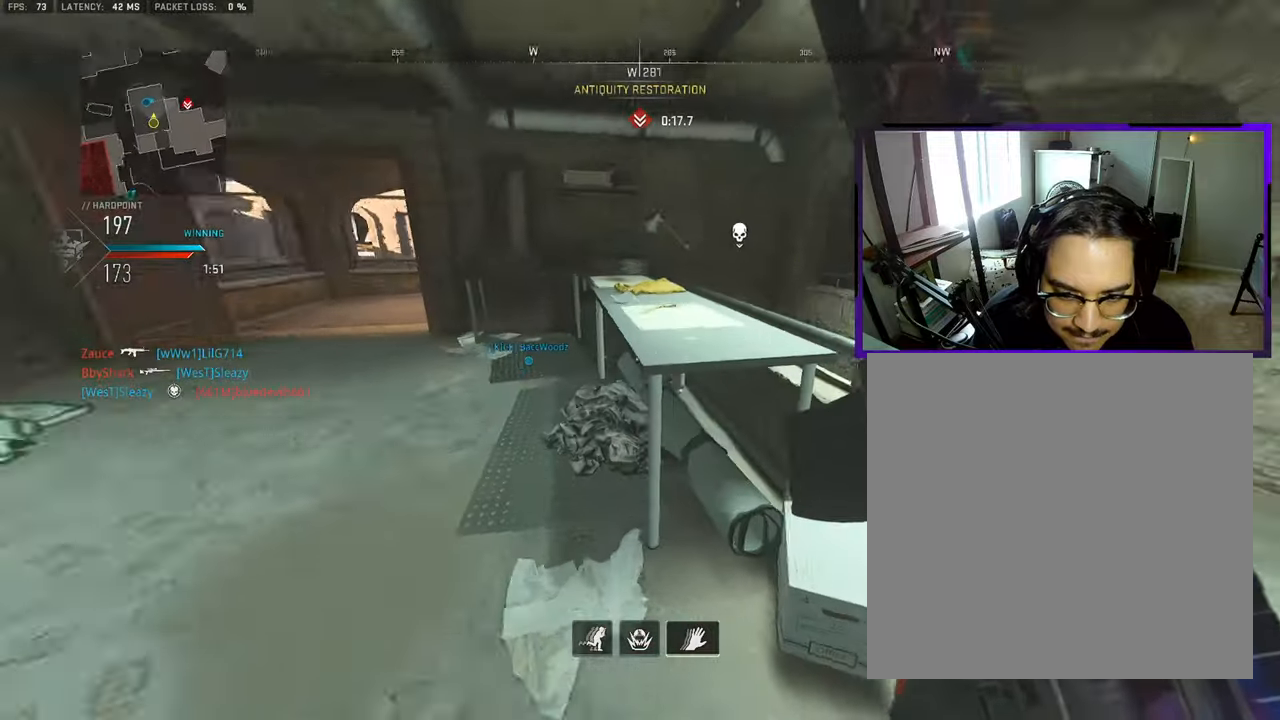
{"buttons": ["L3"], "left_stick": "up-left", "right_stick": "center", "events": [[17, "CROSS", "down"], [83, "left_stick", "left"], [100, "right_stick", "center"], [133, "CROSS", "up"], [200, "right_stick", "left"], [367, "left_stick", "up-left"], [400, "right_stick", "center"], [450, "L3", "down"]]}
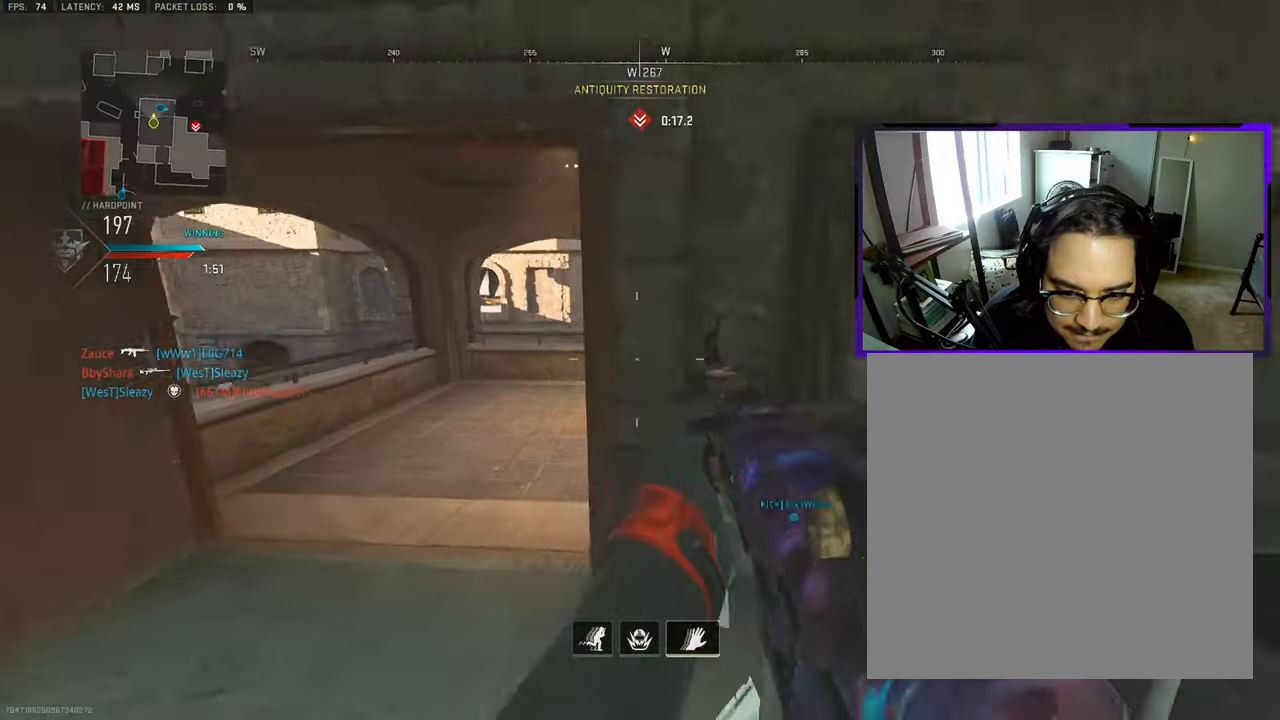
{"buttons": [], "left_stick": "up-left", "right_stick": "center", "events": [[17, "L3", "up"], [117, "L3", "down"], [200, "L3", "up"], [200, "right_stick", "right"], [300, "L3", "down"], [450, "right_stick", "center"], [500, "L3", "up"]]}
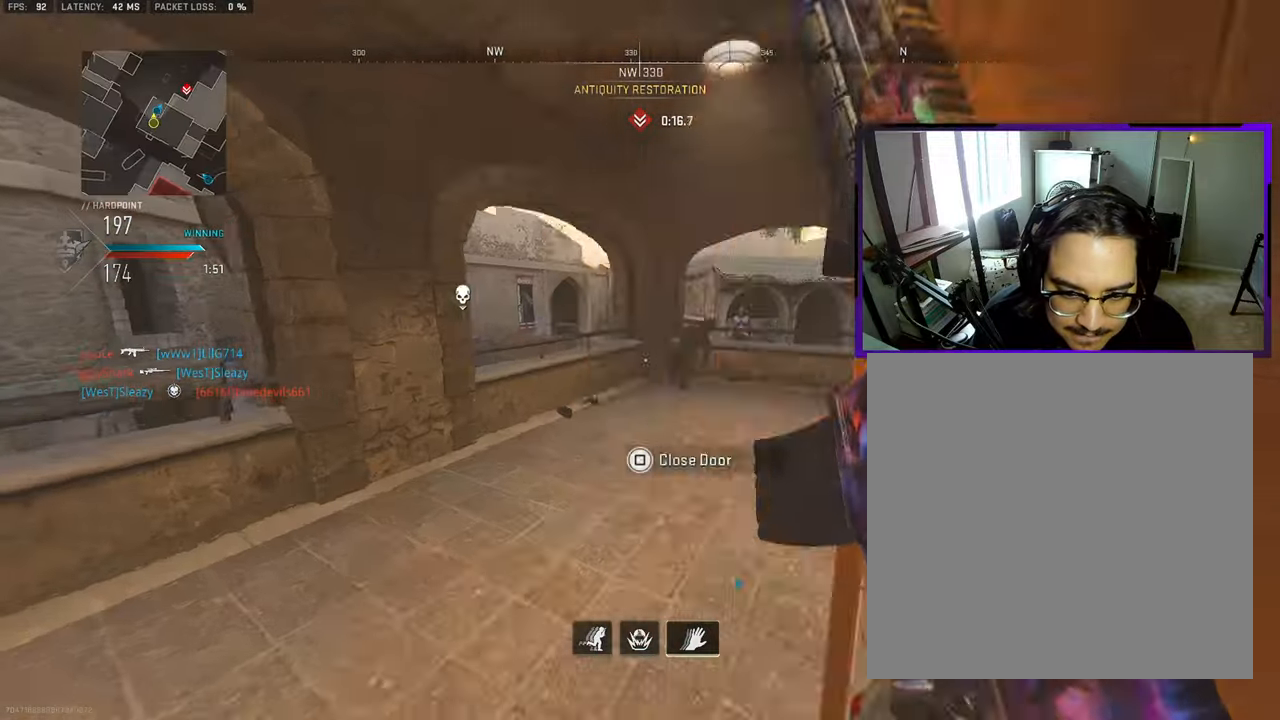
{"buttons": [], "left_stick": "up", "right_stick": "center", "events": [[33, "right_stick", "right"], [133, "left_stick", "up"], [233, "right_stick", "center"], [300, "right_stick", "right"], [500, "right_stick", "center"]]}
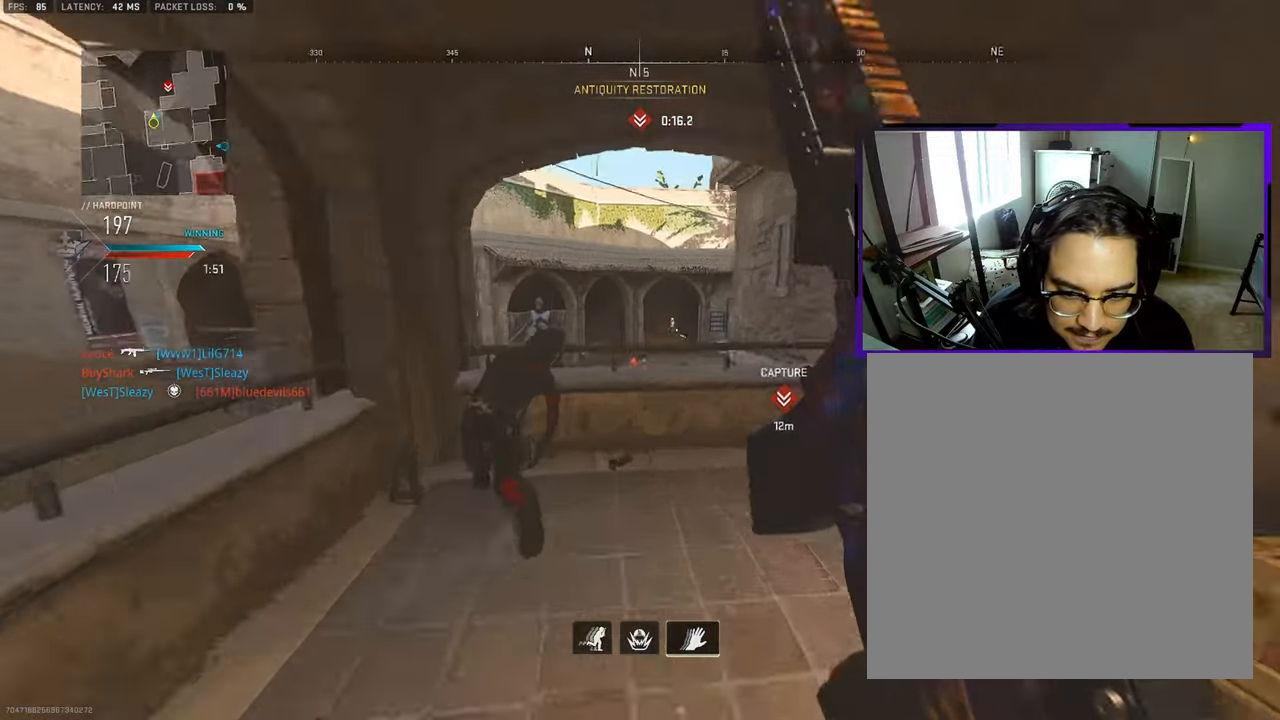
{"buttons": [], "left_stick": "down-right", "right_stick": "up", "events": [[83, "left_stick", "up-left"], [250, "right_stick", "up"], [317, "left_stick", "down-left"], [450, "left_stick", "down-right"]]}
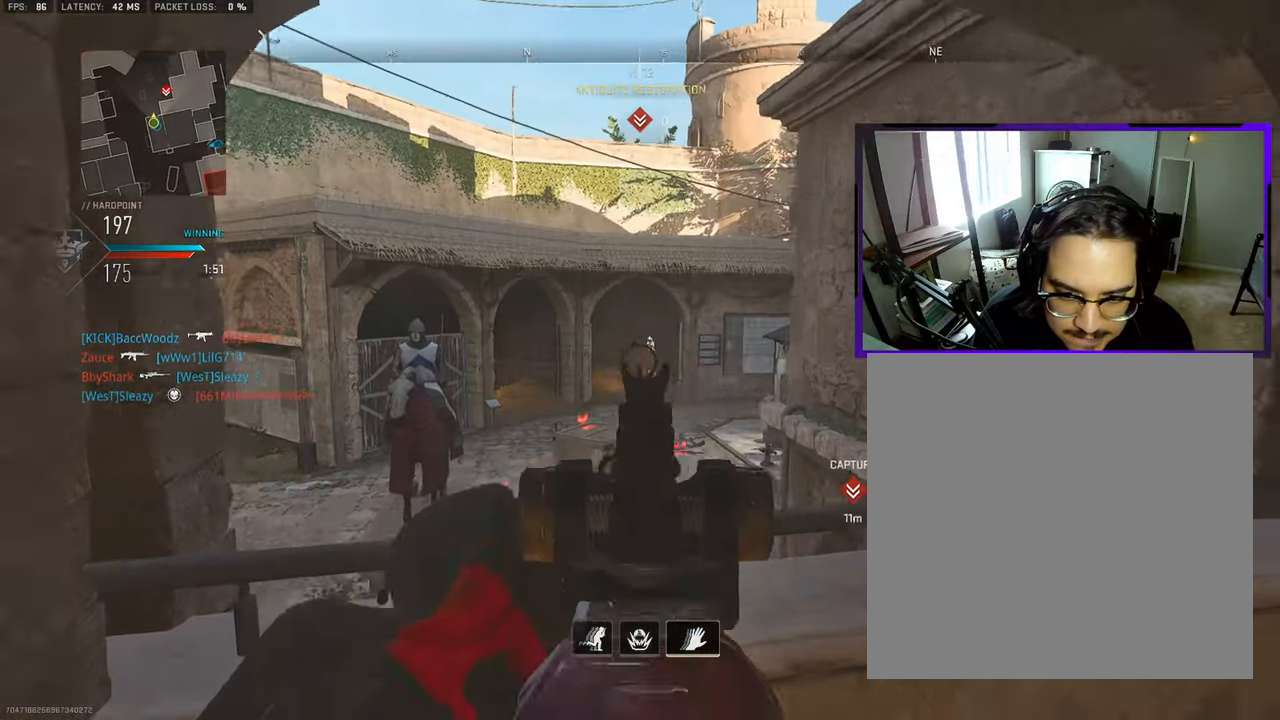
{"buttons": [], "left_stick": "up", "right_stick": "center", "events": [[17, "right_stick", "center"], [217, "left_stick", "down-left"], [317, "left_stick", "up-left"], [350, "right_stick", "down-right"], [400, "left_stick", "up"], [483, "right_stick", "center"]]}
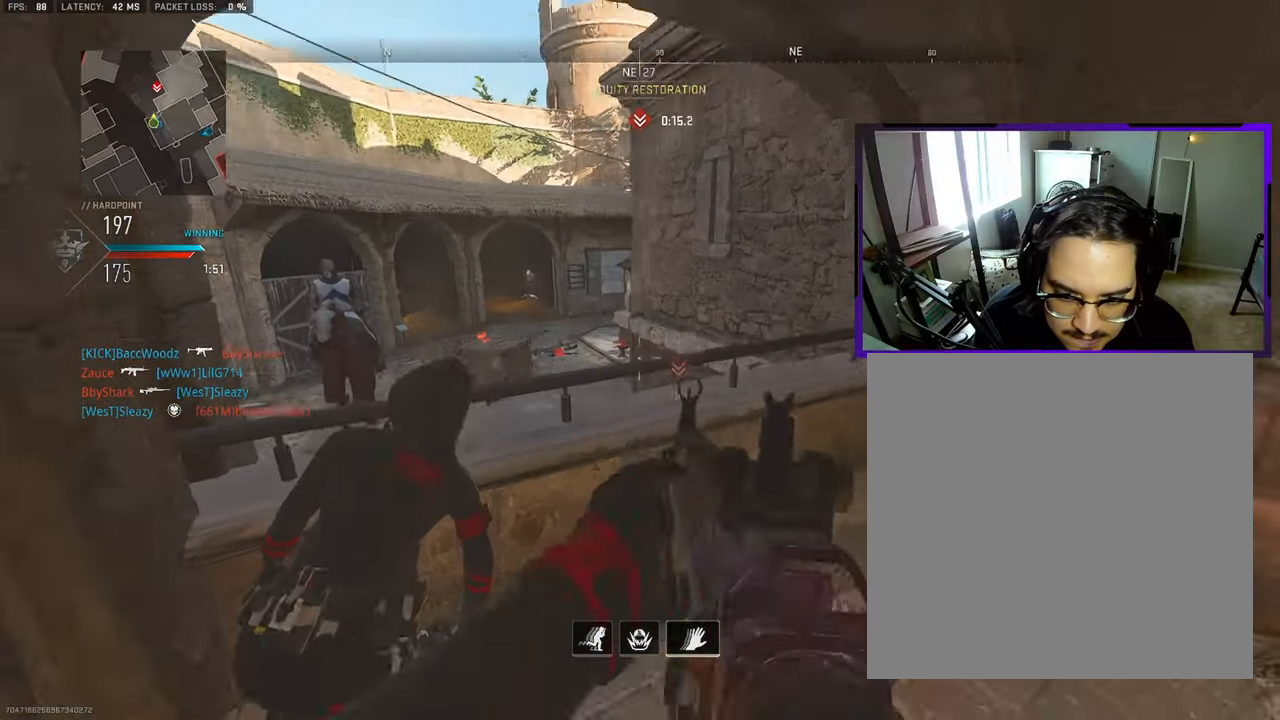
{"buttons": [], "left_stick": "left", "right_stick": "up", "events": [[17, "left_stick", "up-left"], [83, "CROSS", "down"], [117, "left_stick", "left"], [133, "right_stick", "down"], [183, "CROSS", "up"], [300, "right_stick", "center"], [500, "right_stick", "up"]]}
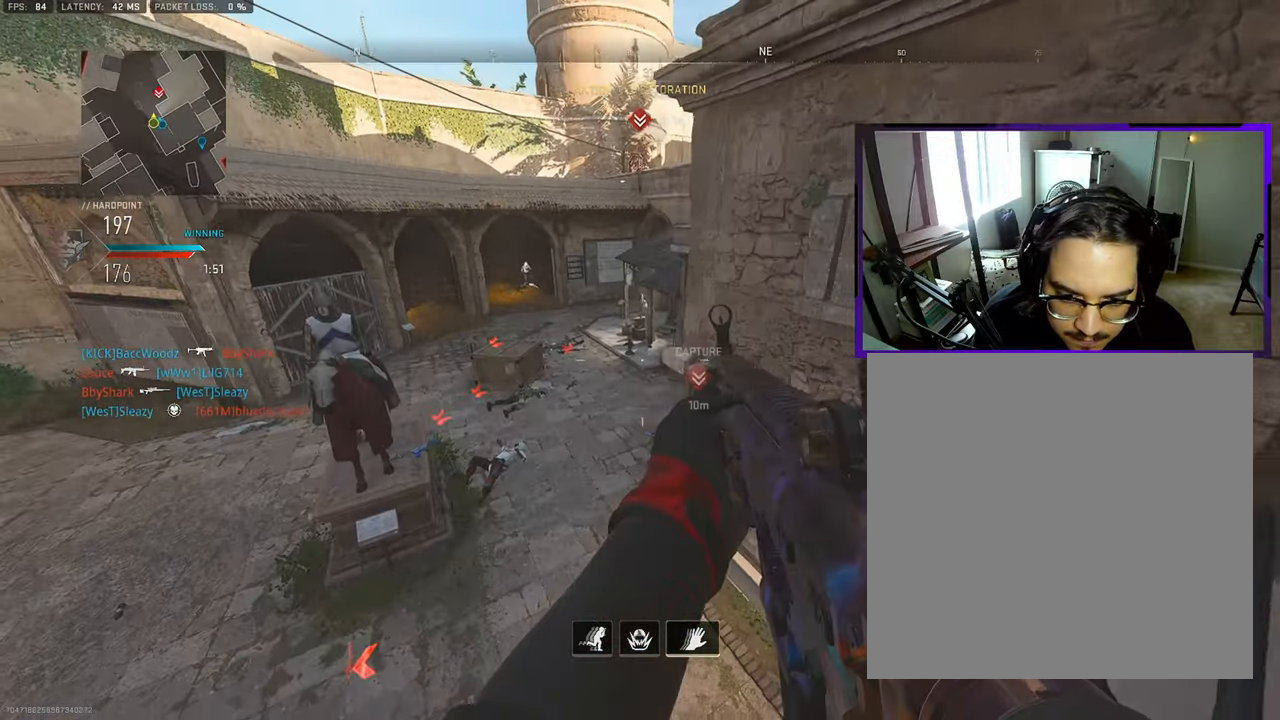
{"buttons": [], "left_stick": "down", "right_stick": "center", "events": [[83, "left_stick", "center"], [167, "right_stick", "up-right"], [183, "left_stick", "down-right"], [300, "left_stick", "down"], [300, "right_stick", "center"]]}
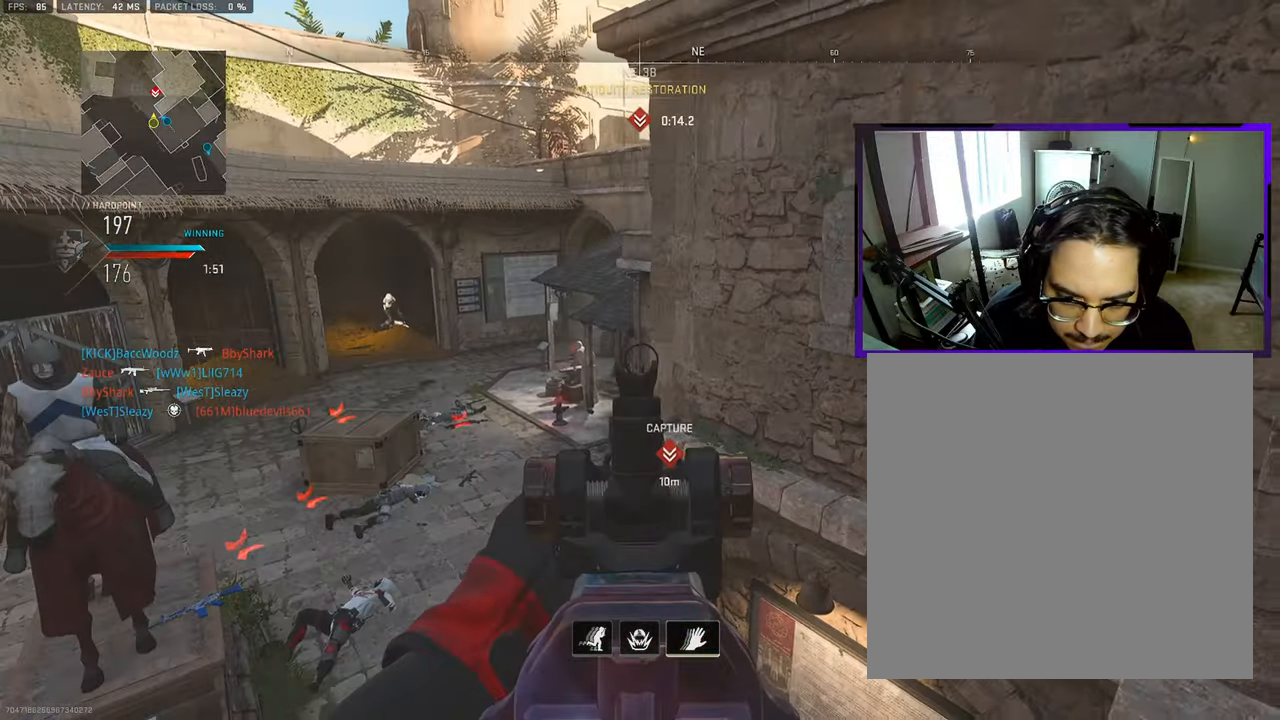
{"buttons": [], "left_stick": "left", "right_stick": "center", "events": [[333, "left_stick", "left"]]}
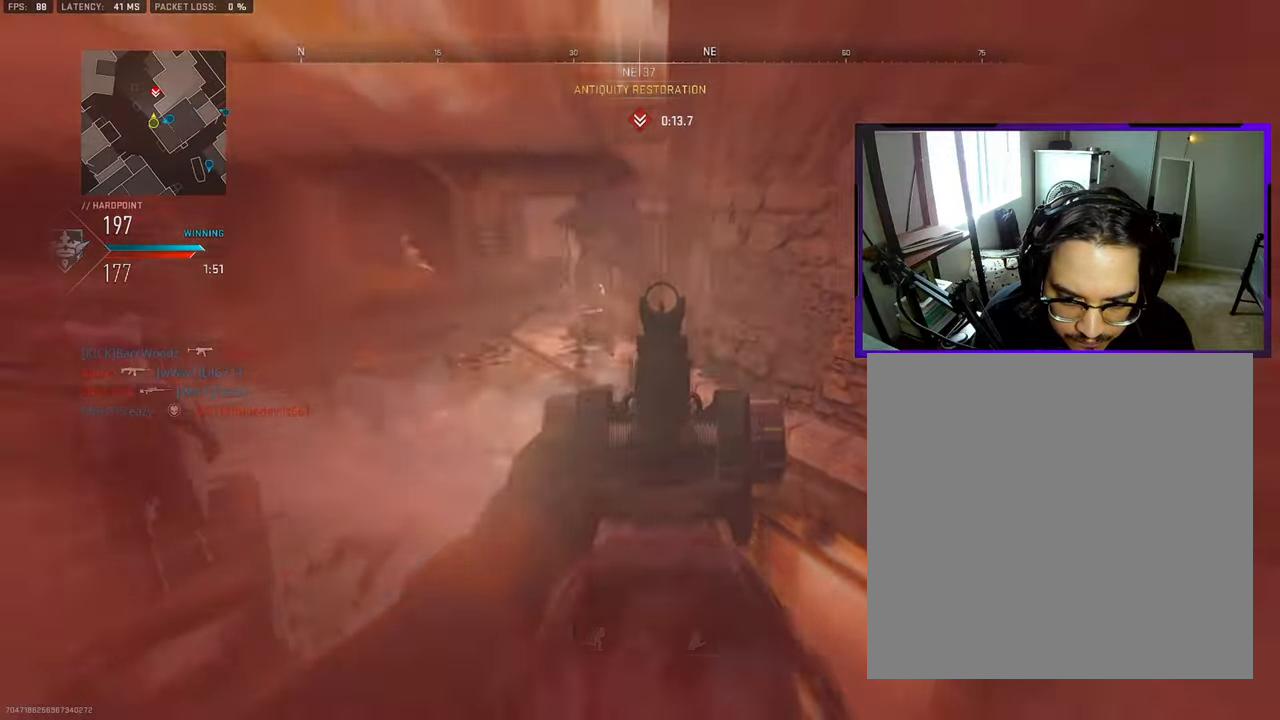
{"buttons": [], "left_stick": "down-right", "right_stick": "left", "events": [[83, "left_stick", "up-left"], [283, "left_stick", "down"], [367, "right_stick", "left"], [500, "left_stick", "down-right"]]}
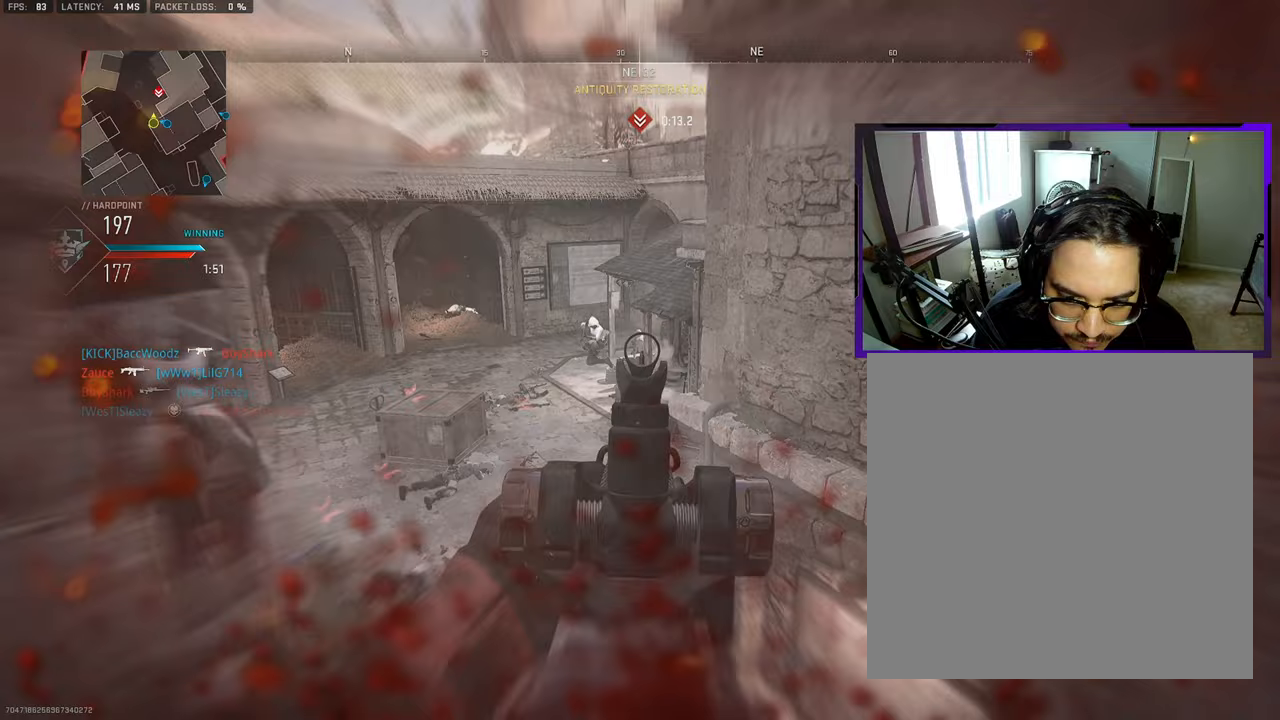
{"buttons": [], "left_stick": "up-left", "right_stick": "left", "events": [[167, "left_stick", "up-right"], [317, "left_stick", "up-left"]]}
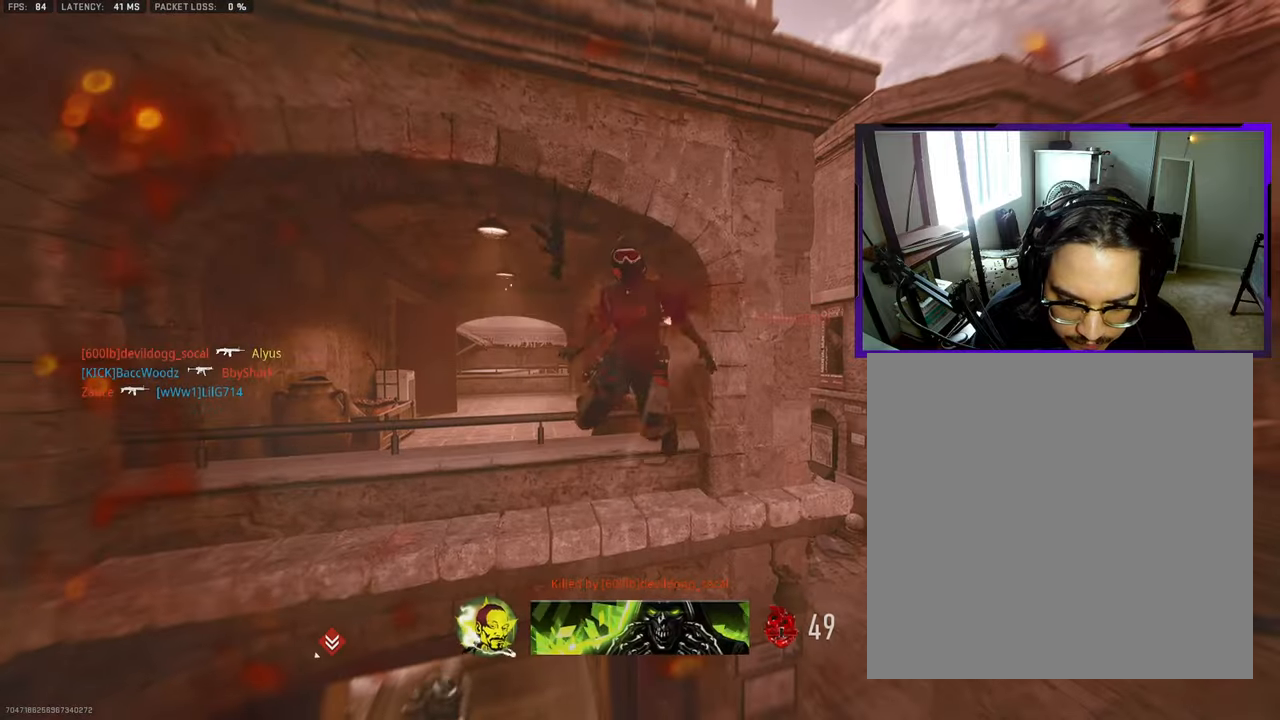
{"buttons": [], "left_stick": "up-right", "right_stick": "center", "events": [[100, "left_stick", "center"], [117, "right_stick", "center"], [250, "SQUARE", "down"], [317, "left_stick", "up-right"], [350, "SQUARE", "up"]]}
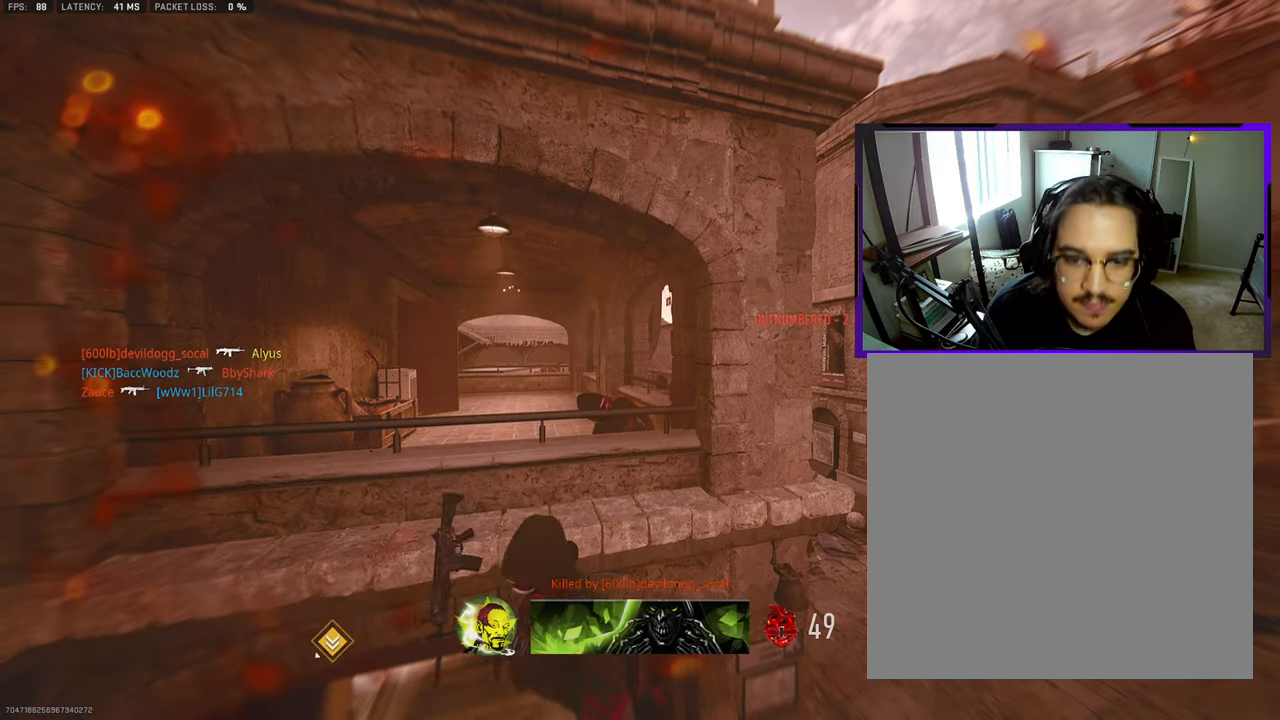
{"buttons": [], "left_stick": "up-right", "right_stick": "center", "events": [[200, "SQUARE", "down"], [300, "SQUARE", "up"], [383, "SQUARE", "down"], [450, "SQUARE", "up"]]}
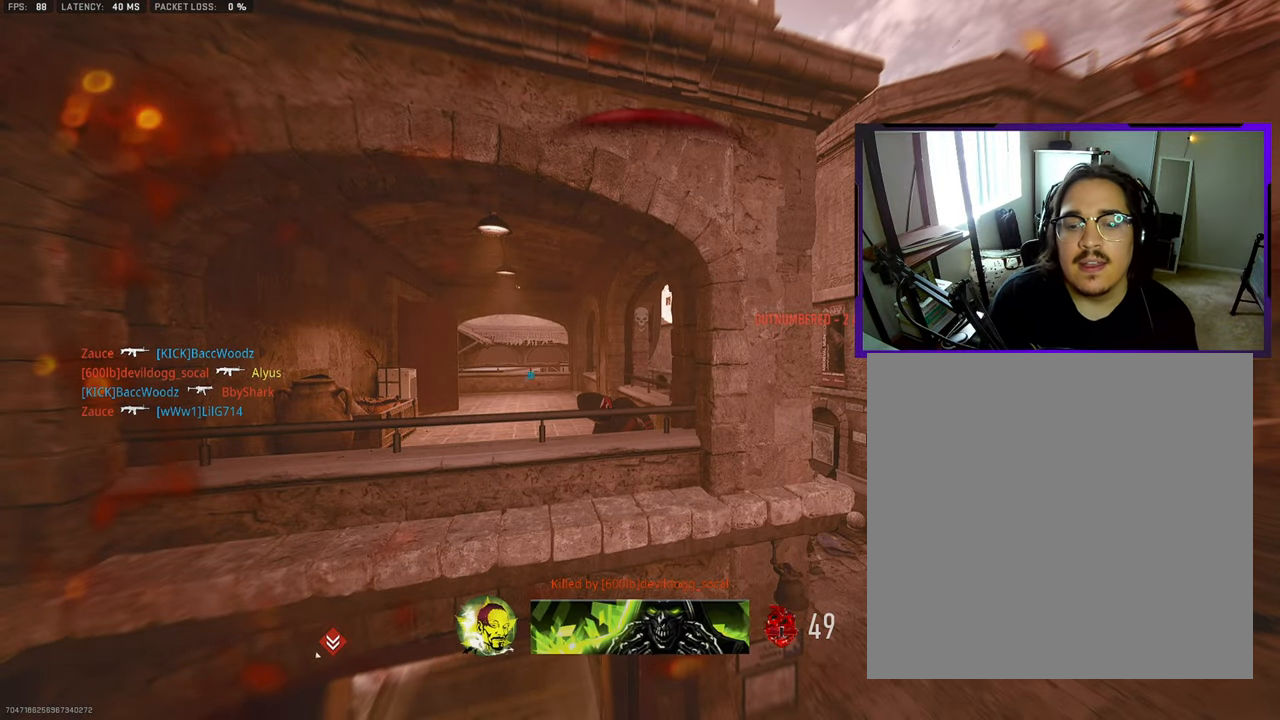
{"buttons": ["SQUARE"], "left_stick": "up", "right_stick": "center", "events": [[33, "SQUARE", "down"], [33, "left_stick", "up"], [150, "SQUARE", "up"], [217, "SQUARE", "down"], [333, "SQUARE", "up"], [400, "SQUARE", "down"]]}
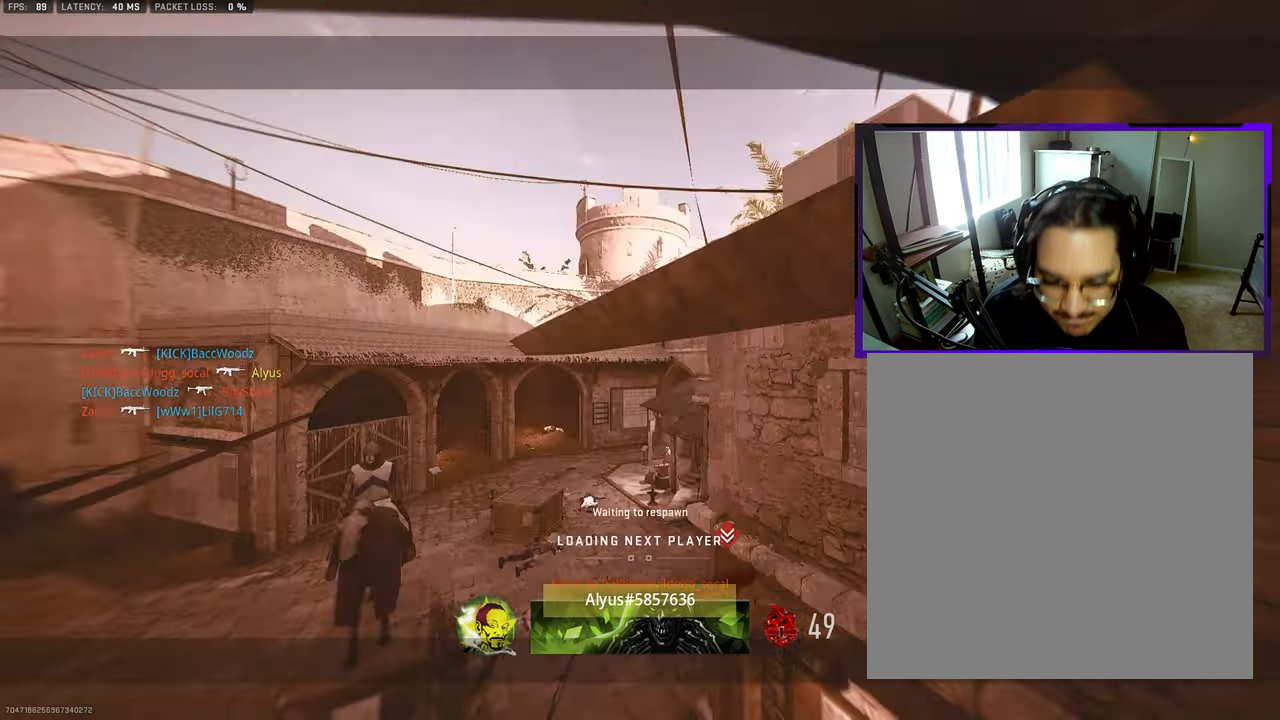
{"buttons": [], "left_stick": "up-right", "right_stick": "center", "events": [[17, "SQUARE", "up"], [67, "left_stick", "up-right"], [83, "SQUARE", "down"], [217, "SQUARE", "up"], [300, "SQUARE", "down"], [400, "SQUARE", "up"]]}
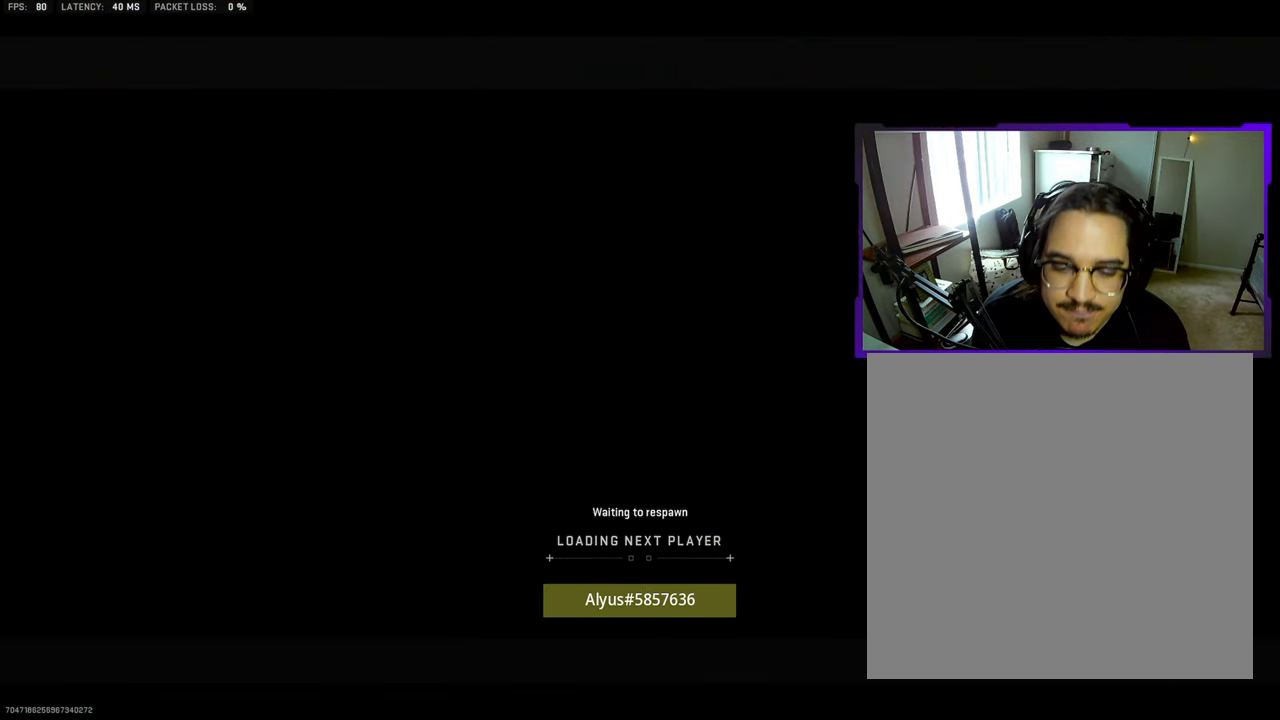
{"buttons": [], "left_stick": "up", "right_stick": "center", "events": [[200, "L3", "down"], [217, "left_stick", "up"], [350, "L3", "up"]]}
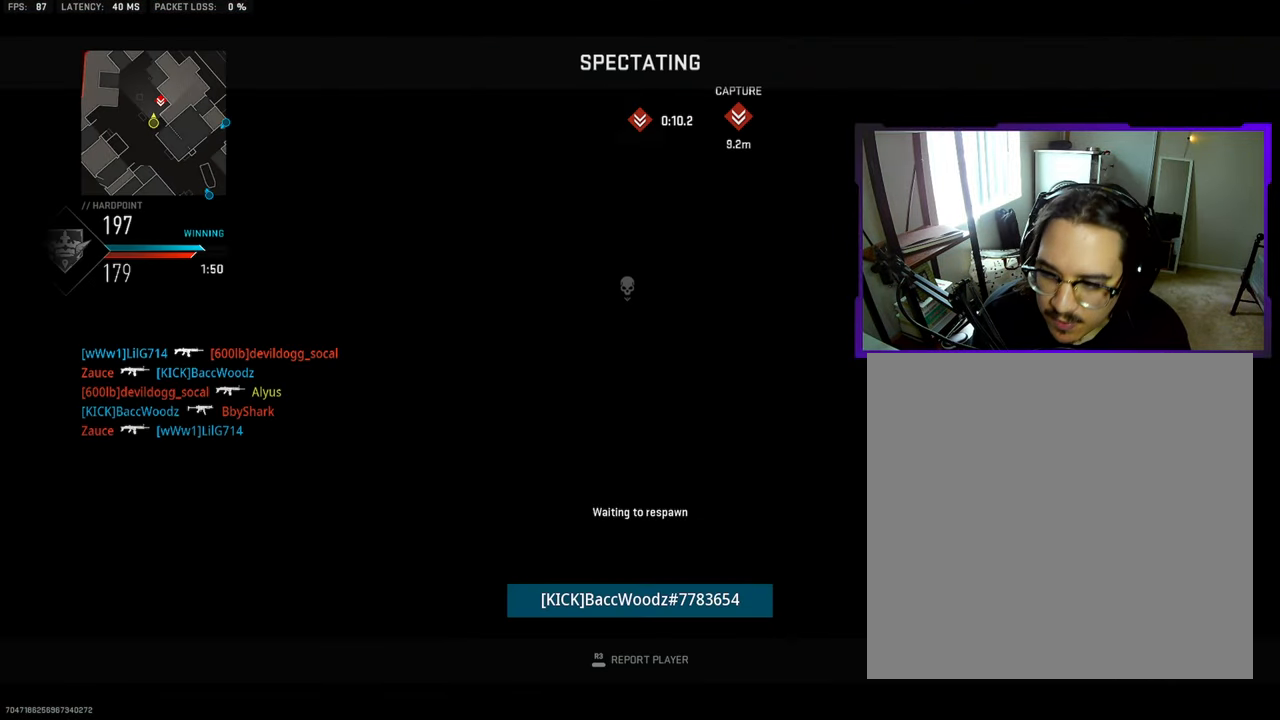
{"buttons": [], "left_stick": "up", "right_stick": "center", "events": [[267, "L3", "down"], [433, "L3", "up"]]}
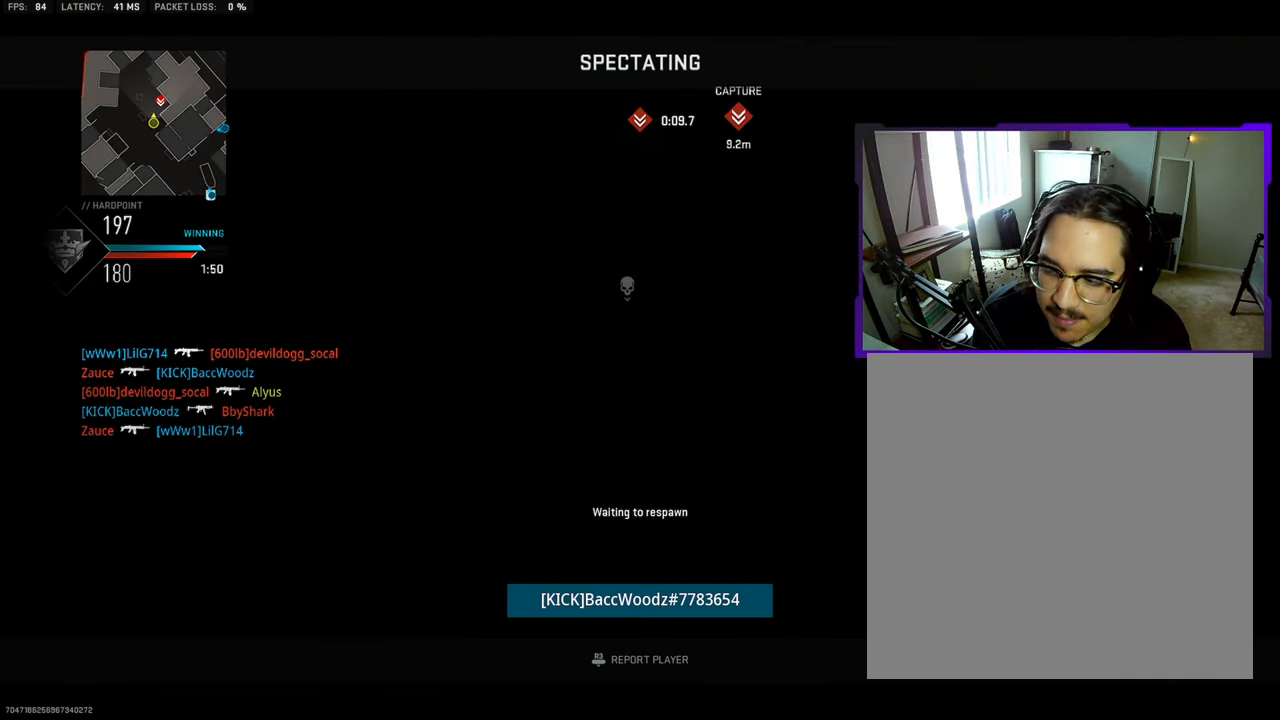
{"buttons": [], "left_stick": "up", "right_stick": "center", "events": []}
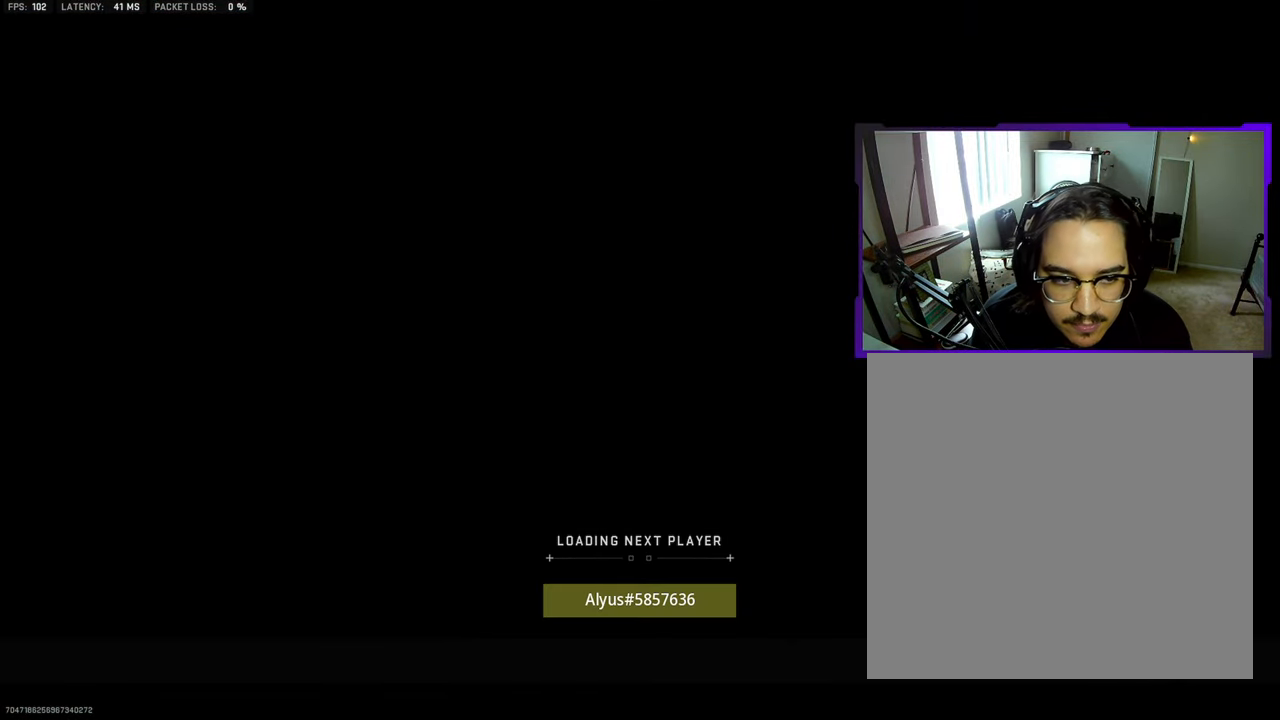
{"buttons": [], "left_stick": "up", "right_stick": "center", "events": [[17, "L3", "down"], [183, "L3", "up"]]}
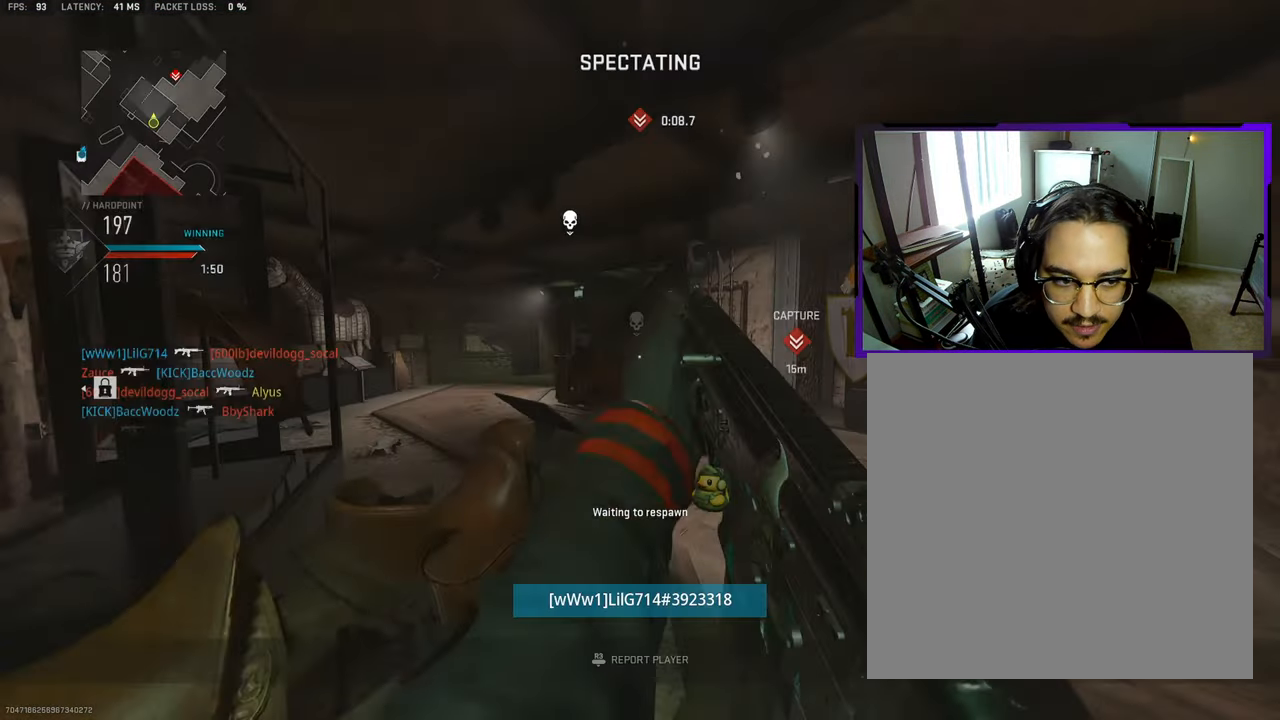
{"buttons": [], "left_stick": "up", "right_stick": "center", "events": [[167, "L3", "down"], [300, "L3", "up"]]}